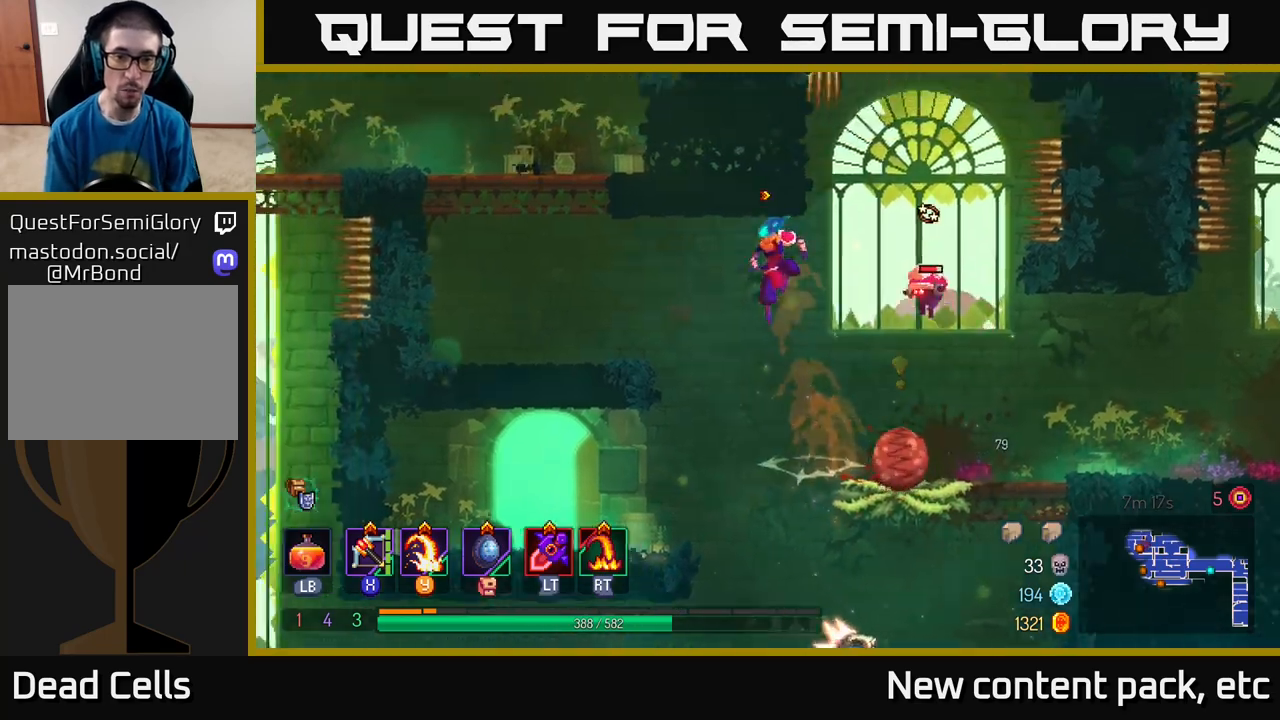
Gameplay with a controller (Xbox layout); each line is a JSON object with the inputs held at the frame after it. "events" lists button and stick changes between this image and that frame as [ms after this image, input, new state], when the widget could be followed in between.
{"buttons": ["A"], "left_stick": "down", "right_stick": "center", "events": [[133, "left_stick", "right"], [267, "left_stick", "center"], [450, "left_stick", "down"], [500, "A", "down"]]}
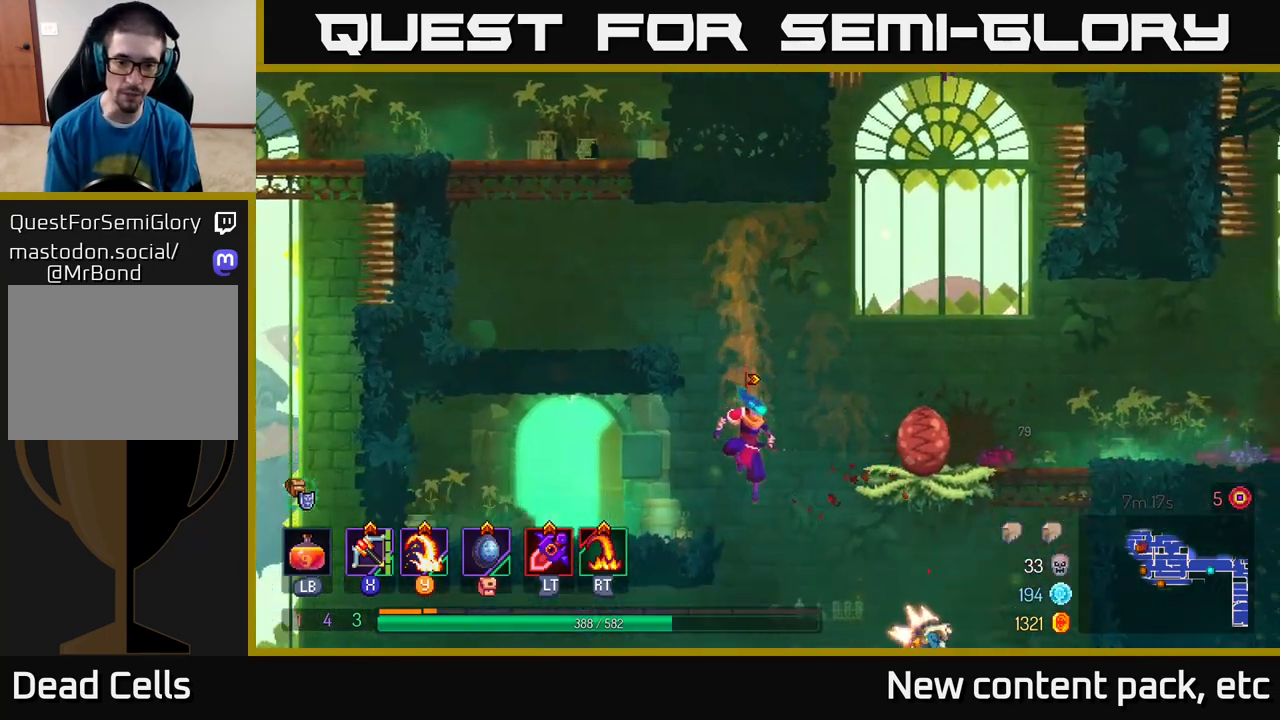
{"buttons": [], "left_stick": "right", "right_stick": "center", "events": [[100, "A", "up"], [183, "left_stick", "center"], [400, "left_stick", "right"]]}
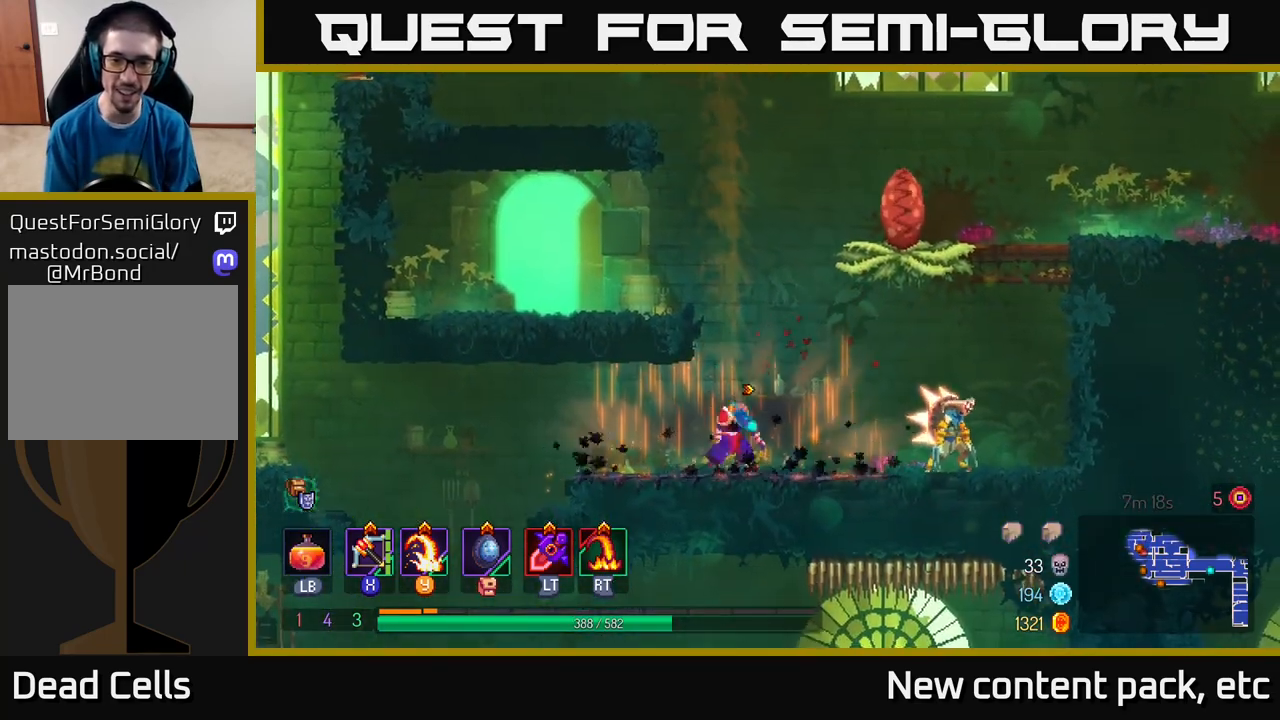
{"buttons": [], "left_stick": "center", "right_stick": "center", "events": [[233, "Y", "down"], [250, "left_stick", "center"], [333, "Y", "up"]]}
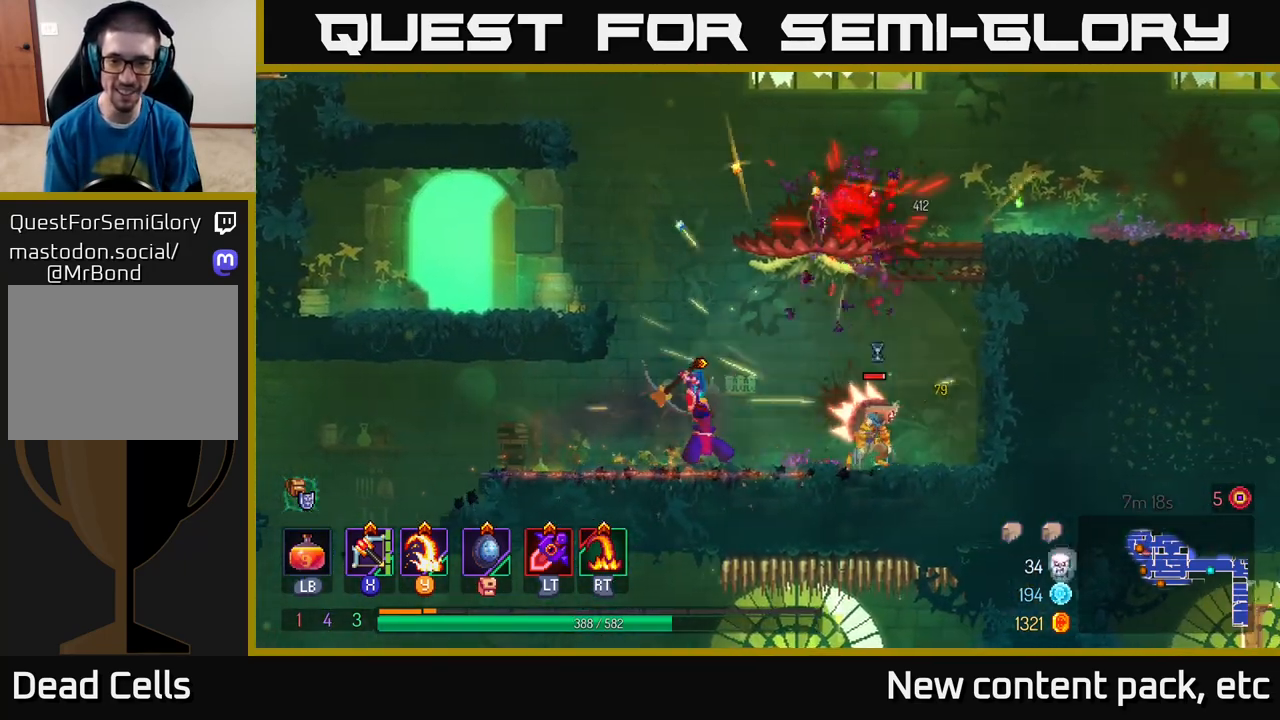
{"buttons": [], "left_stick": "center", "right_stick": "center", "events": [[317, "left_stick", "left"], [500, "left_stick", "center"]]}
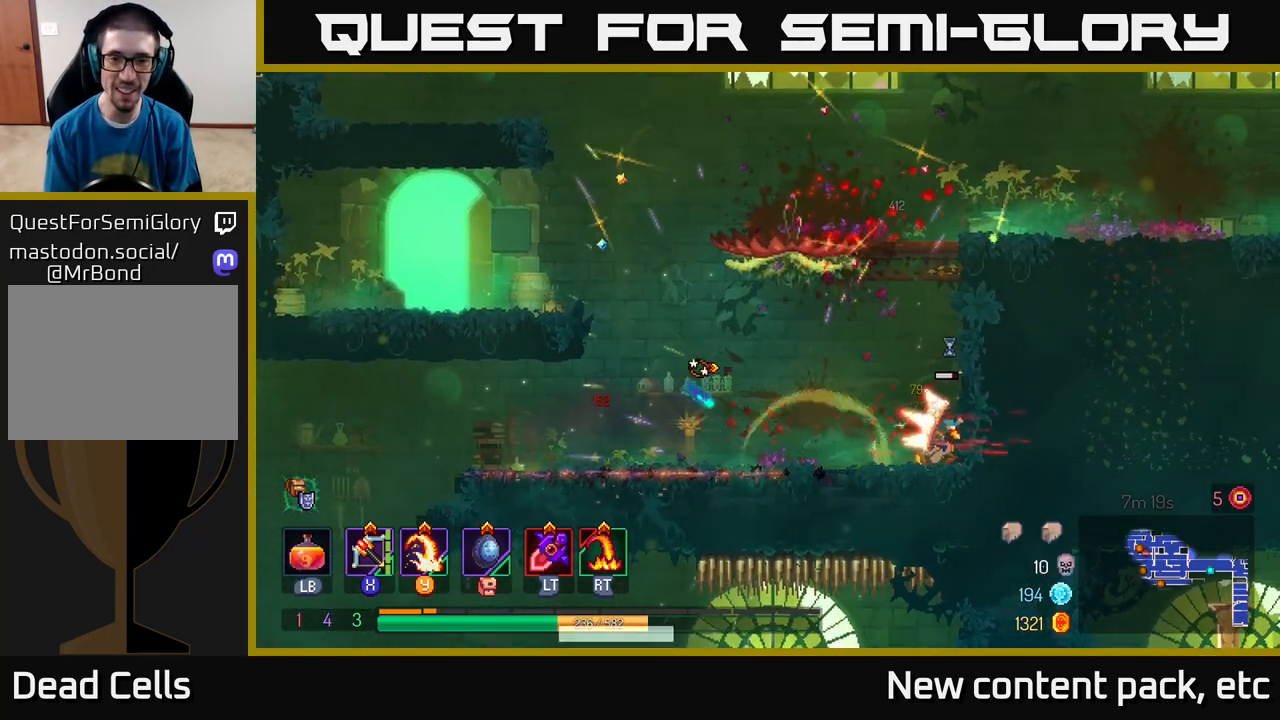
{"buttons": [], "left_stick": "right", "right_stick": "center", "events": [[117, "left_stick", "left"], [300, "left_stick", "right"], [333, "X", "down"], [417, "X", "up"]]}
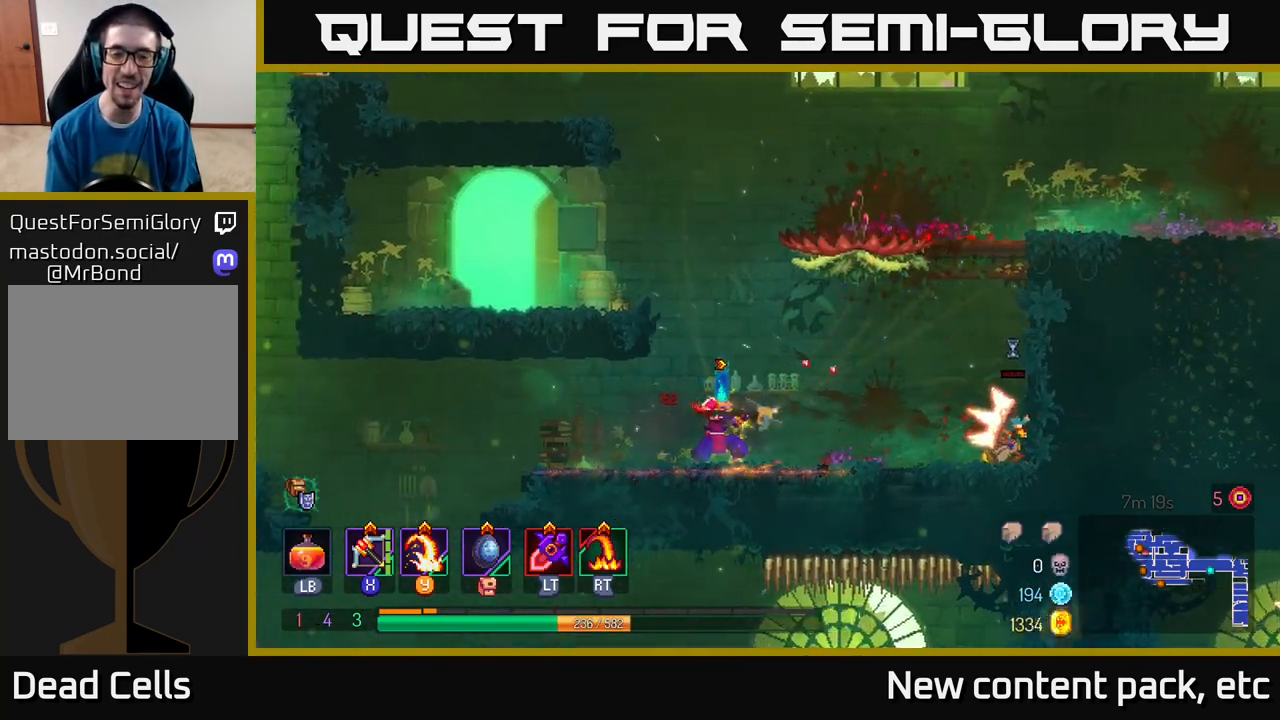
{"buttons": [], "left_stick": "center", "right_stick": "center", "events": [[133, "left_stick", "down-right"], [433, "left_stick", "center"]]}
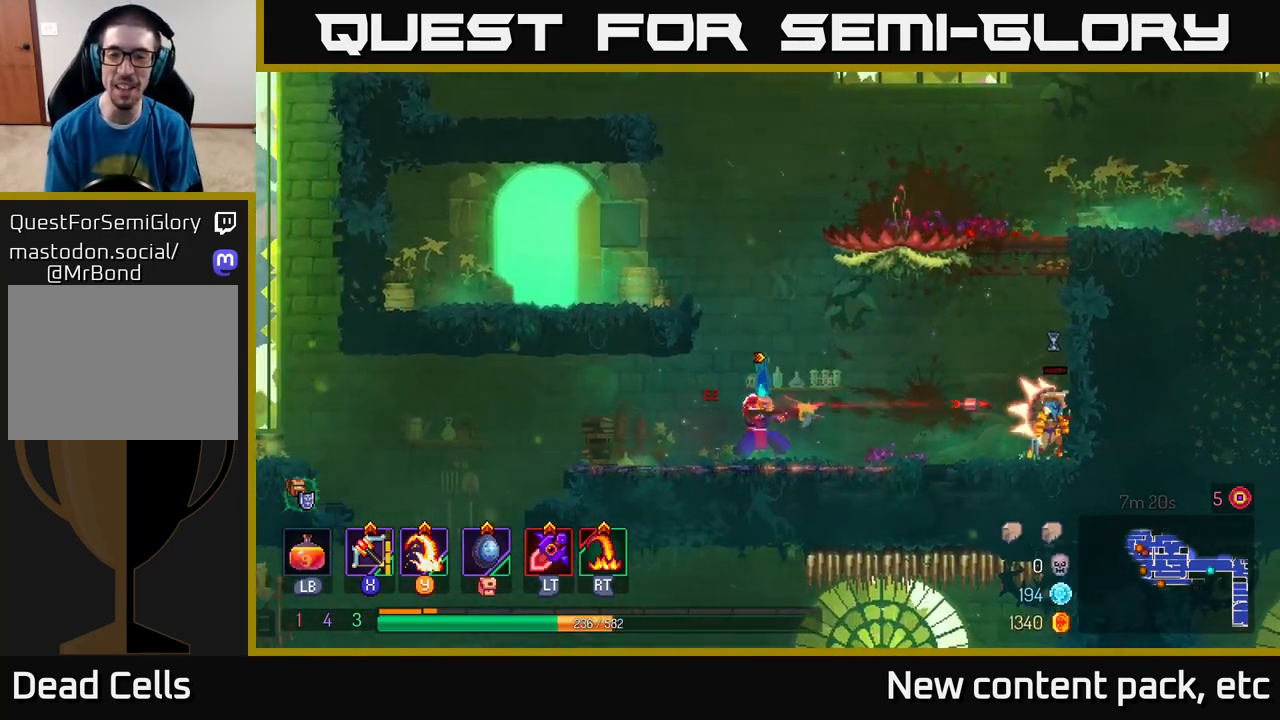
{"buttons": ["X"], "left_stick": "center", "right_stick": "center", "events": [[450, "X", "down"]]}
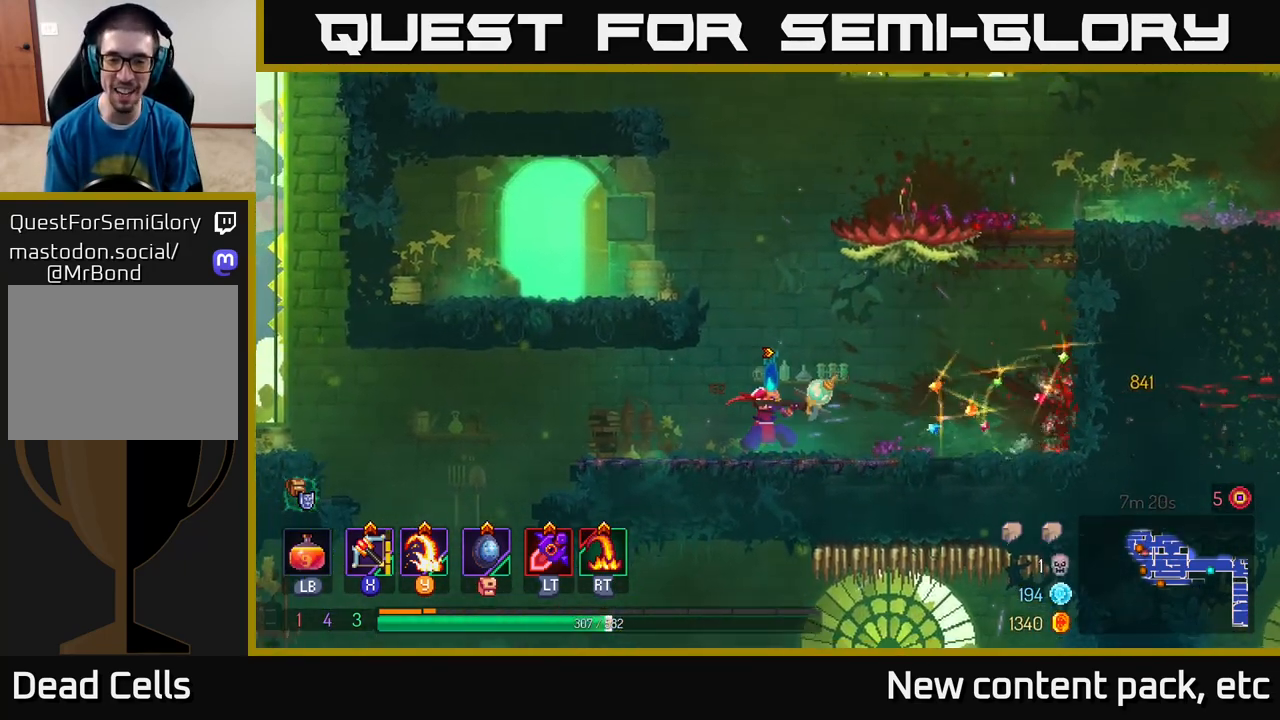
{"buttons": [], "left_stick": "left", "right_stick": "center", "events": [[33, "X", "up"], [50, "left_stick", "right"], [300, "left_stick", "center"], [483, "left_stick", "left"]]}
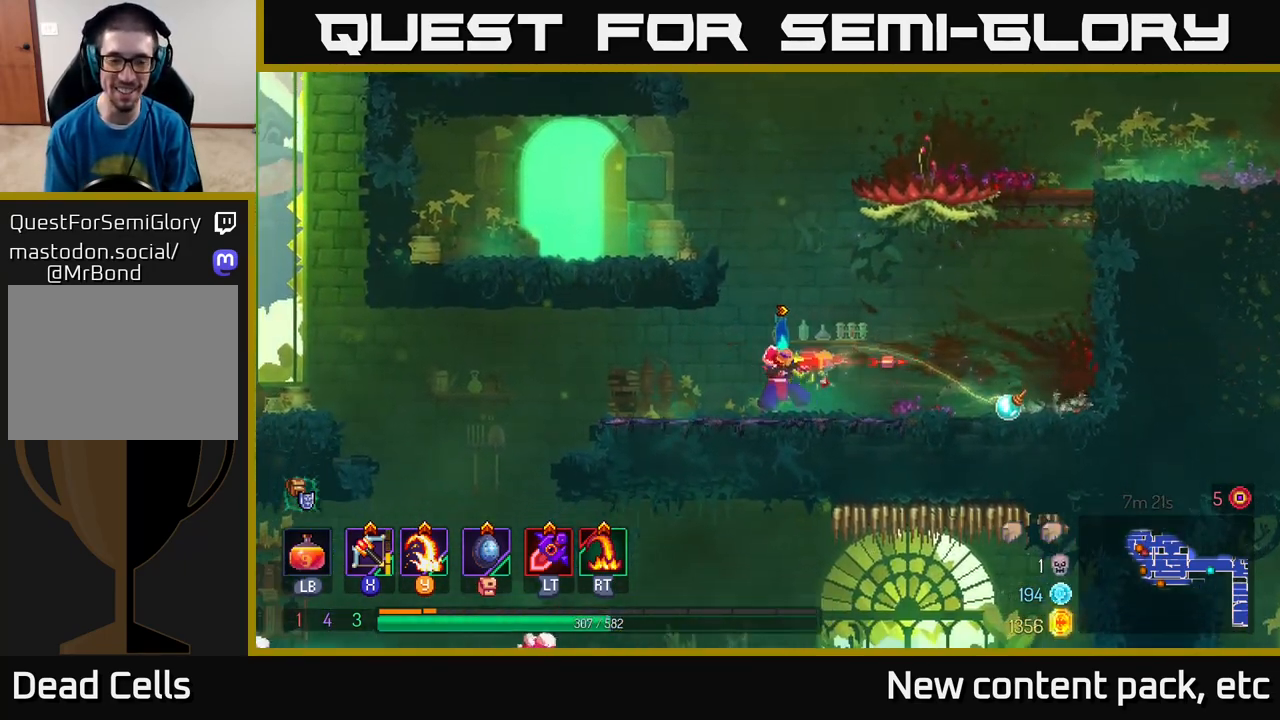
{"buttons": [], "left_stick": "left", "right_stick": "center", "events": []}
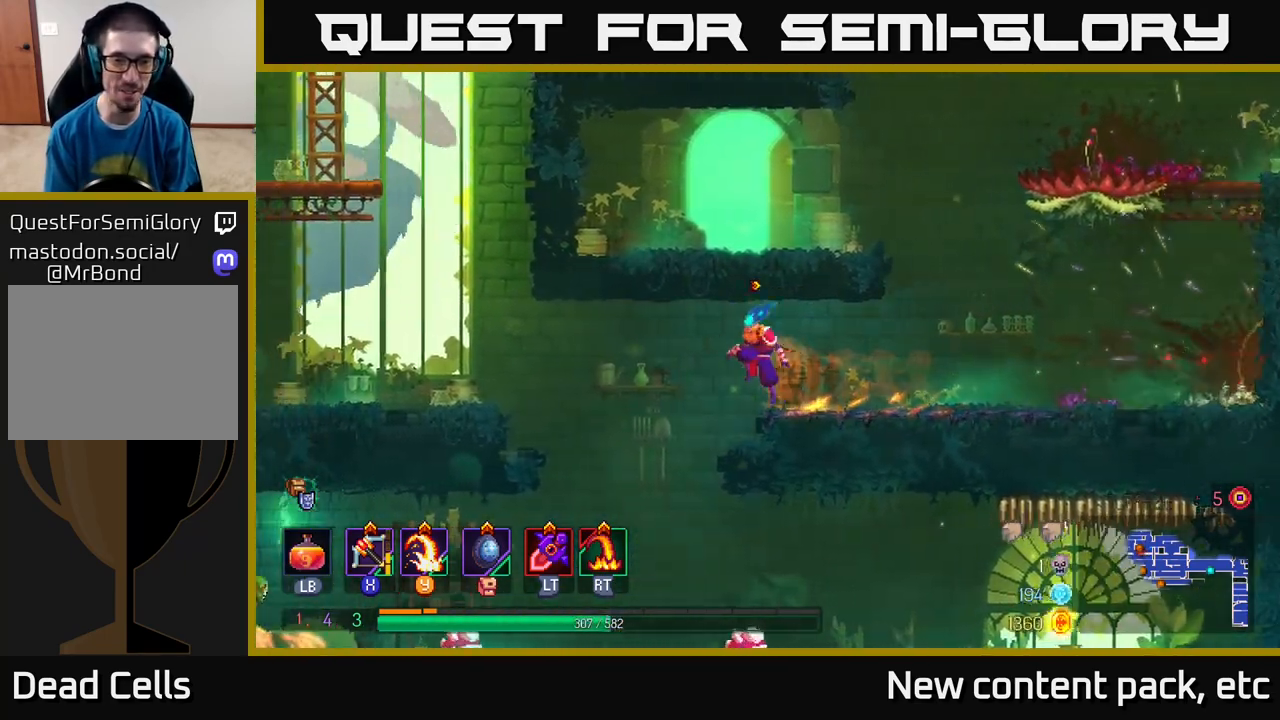
{"buttons": [], "left_stick": "right", "right_stick": "center", "events": [[33, "A", "down"], [183, "A", "up"], [400, "left_stick", "right"]]}
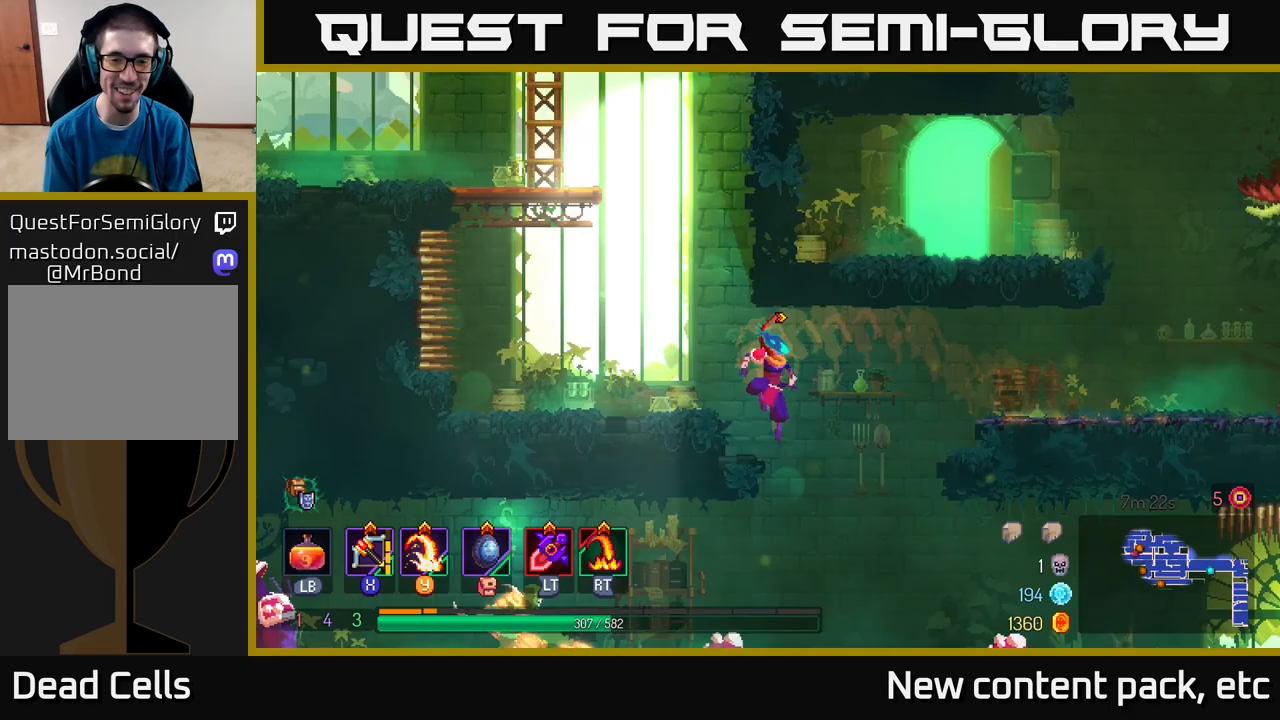
{"buttons": [], "left_stick": "left", "right_stick": "center", "events": [[117, "Y", "down"], [150, "Y", "up"], [150, "left_stick", "down"], [317, "left_stick", "center"], [500, "left_stick", "left"]]}
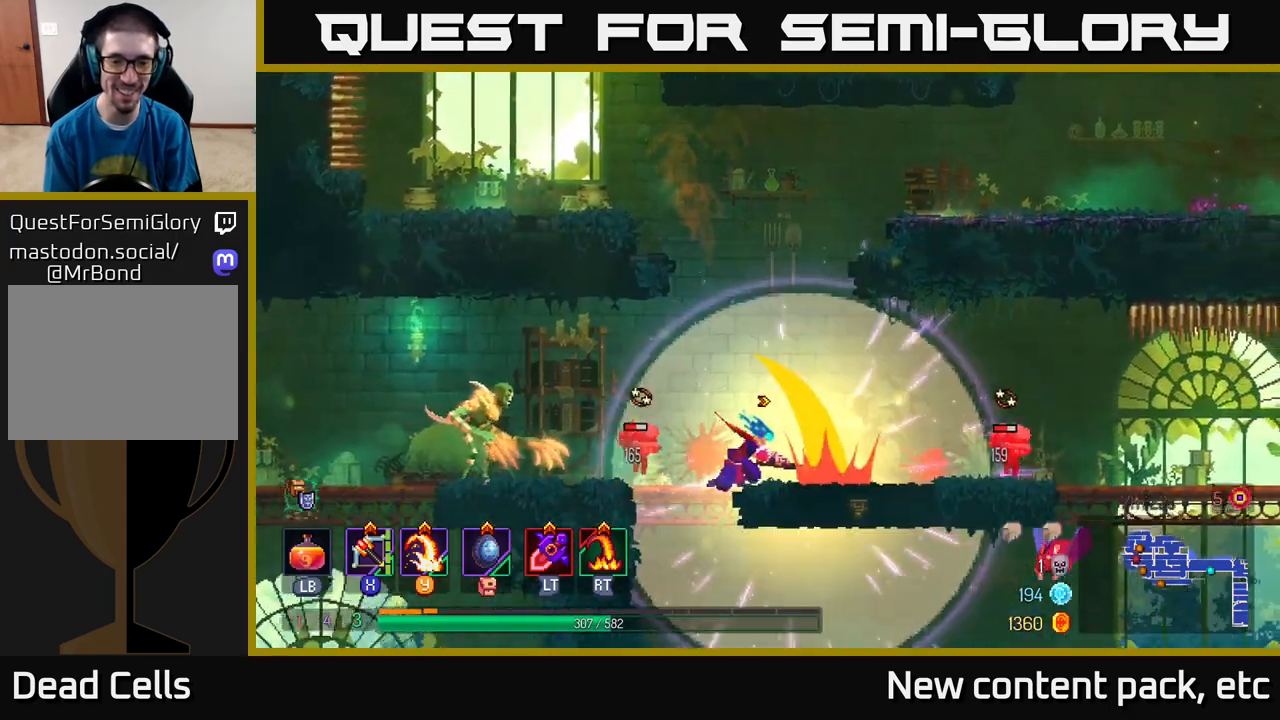
{"buttons": [], "left_stick": "right", "right_stick": "center", "events": [[167, "left_stick", "center"], [267, "left_stick", "right"]]}
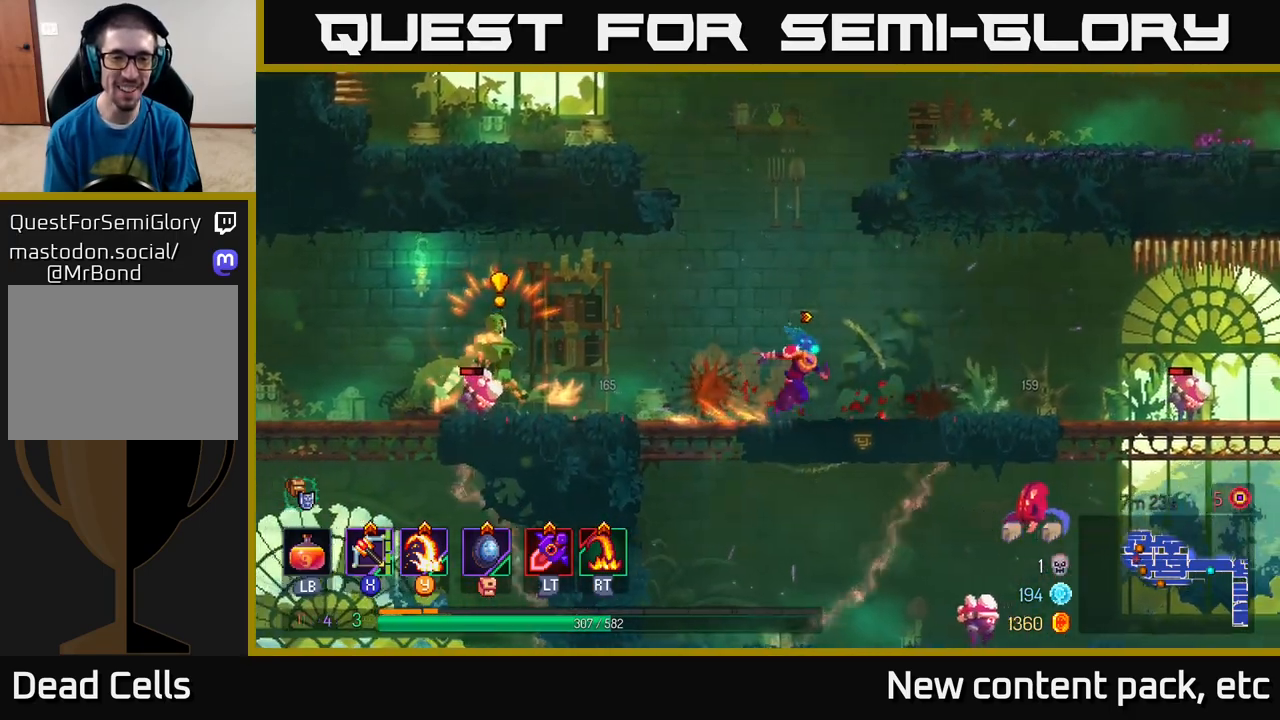
{"buttons": [], "left_stick": "down-left", "right_stick": "center", "events": [[150, "X", "down"], [233, "X", "up"], [333, "left_stick", "left"], [467, "left_stick", "down-left"]]}
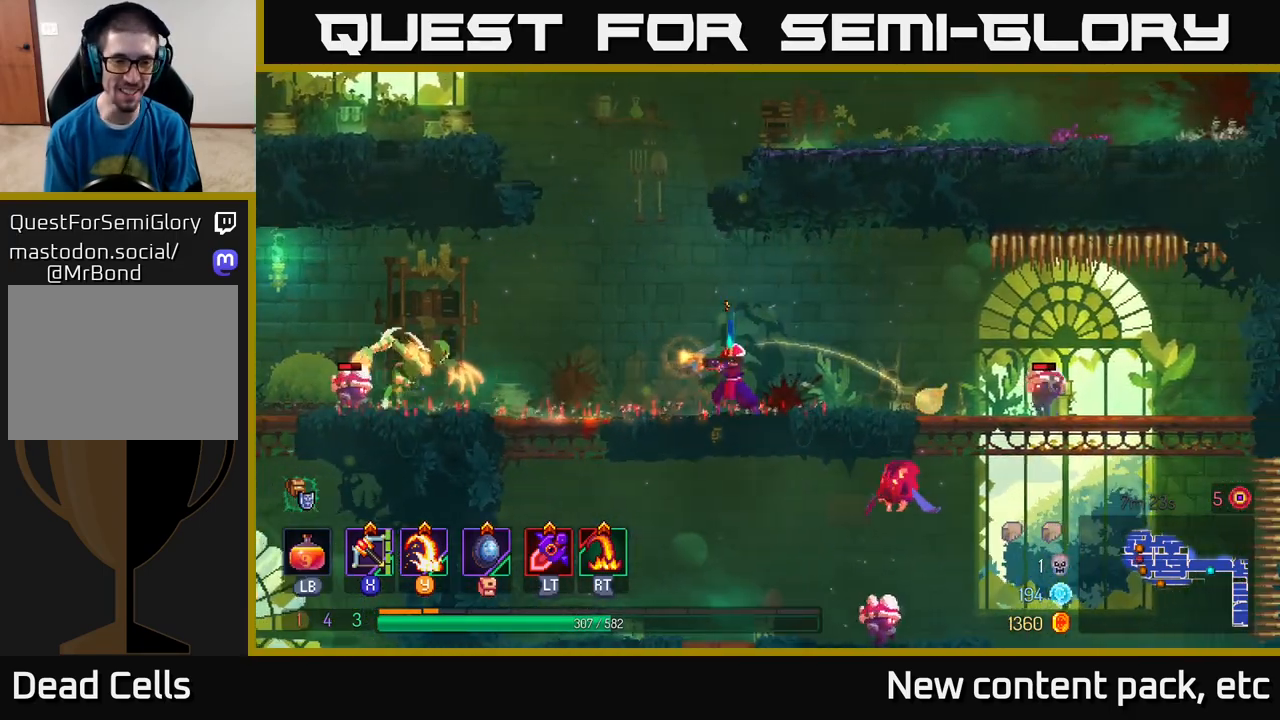
{"buttons": [], "left_stick": "right", "right_stick": "center", "events": [[267, "B", "down"], [333, "B", "up"], [350, "left_stick", "center"], [383, "B", "down"], [467, "B", "up"], [500, "left_stick", "right"]]}
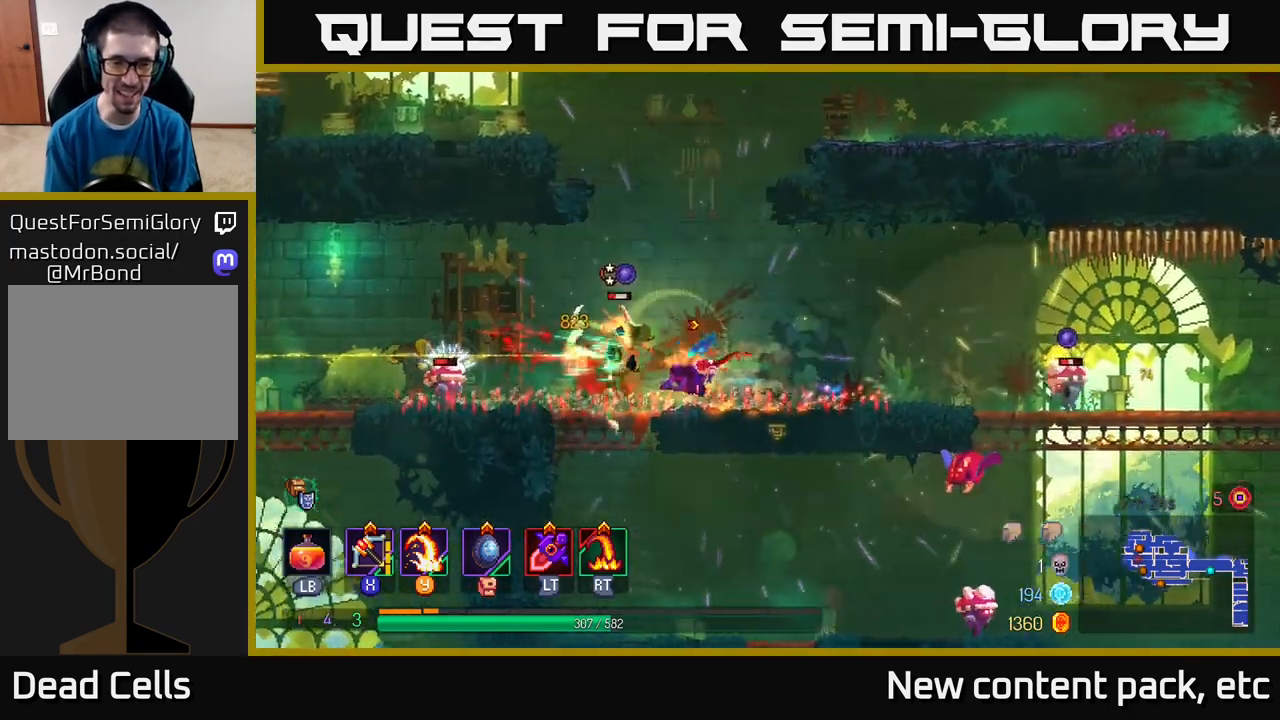
{"buttons": ["A"], "left_stick": "right", "right_stick": "center", "events": [[250, "A", "down"], [383, "A", "up"], [417, "A", "down"]]}
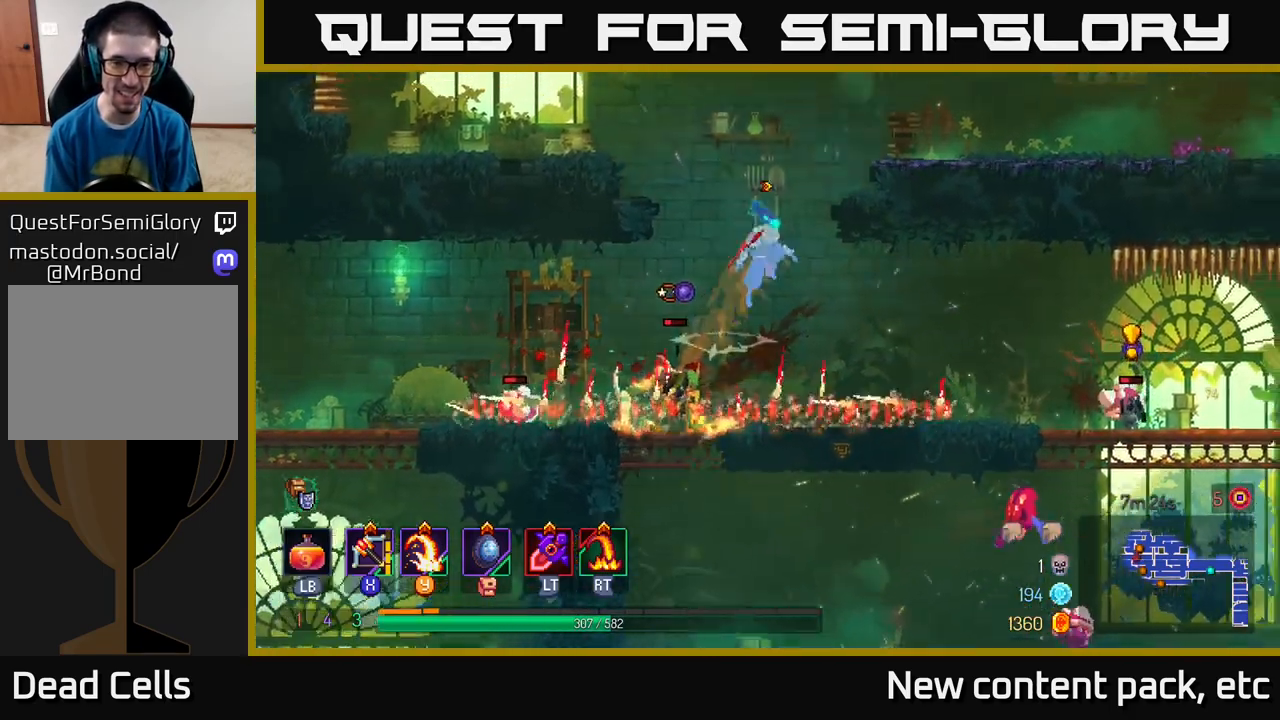
{"buttons": ["A"], "left_stick": "right", "right_stick": "center", "events": [[50, "A", "up"], [67, "left_stick", "left"], [350, "left_stick", "center"], [383, "A", "down"], [417, "left_stick", "right"]]}
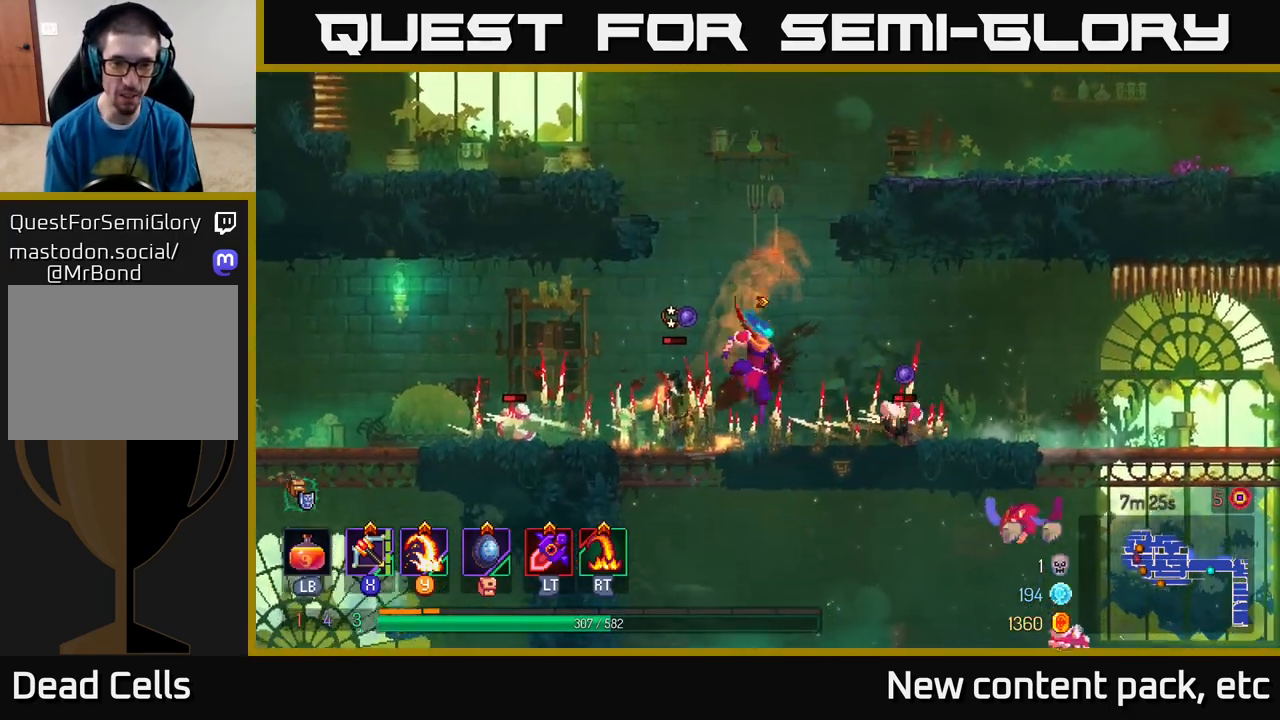
{"buttons": [], "left_stick": "right", "right_stick": "center", "events": [[50, "A", "up"], [117, "B", "down"], [233, "B", "up"], [283, "B", "down"], [383, "B", "up"]]}
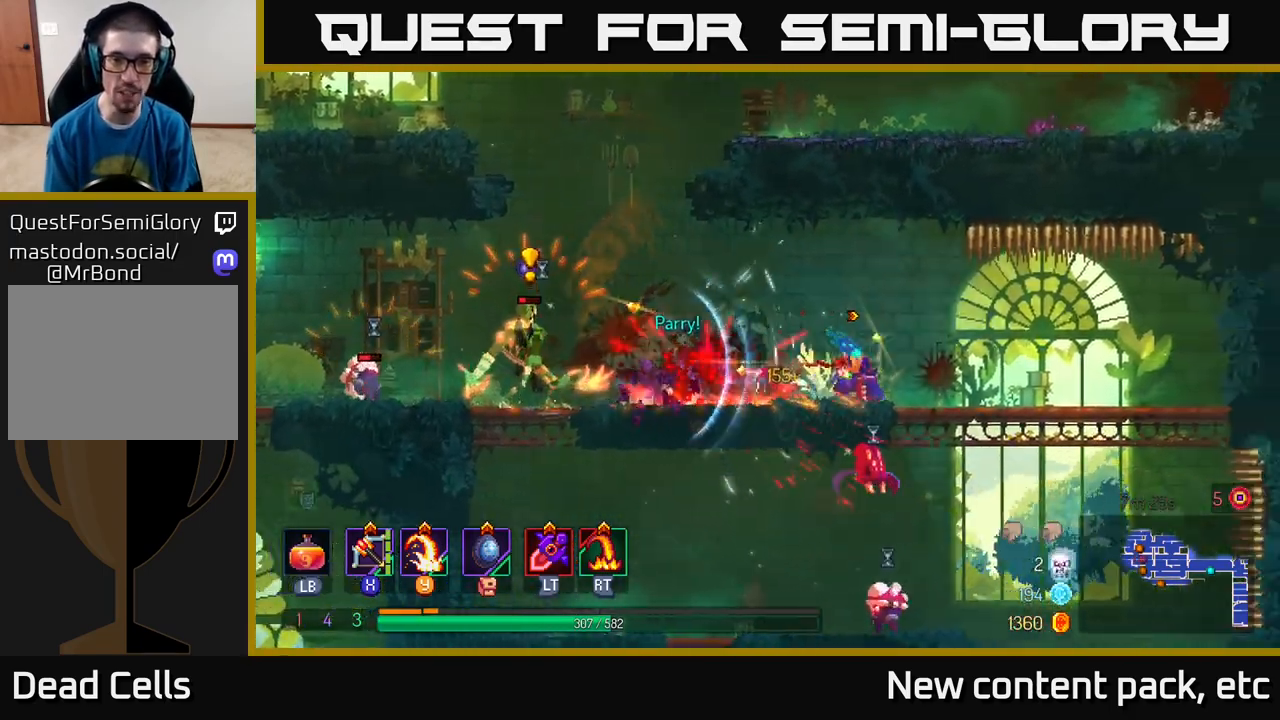
{"buttons": [], "left_stick": "center", "right_stick": "center", "events": [[233, "Y", "down"], [267, "left_stick", "left"], [333, "Y", "up"], [450, "left_stick", "center"]]}
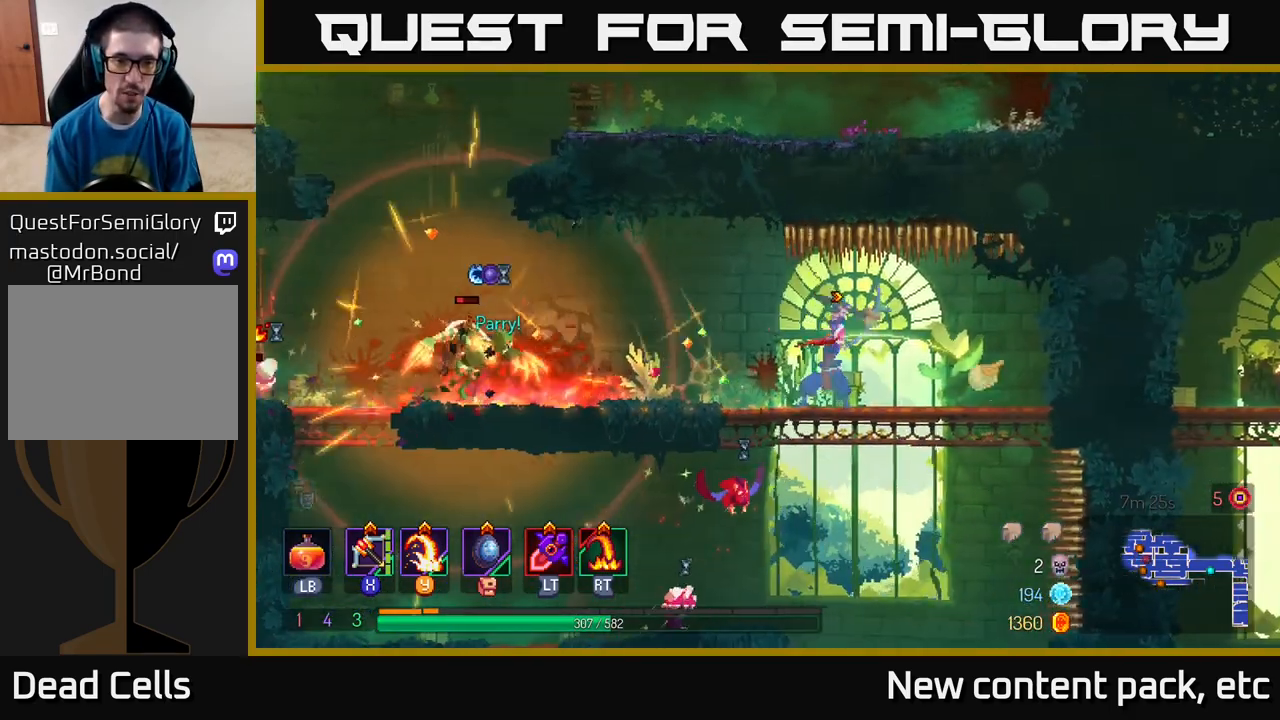
{"buttons": ["B"], "left_stick": "right", "right_stick": "center", "events": [[333, "B", "down"], [367, "left_stick", "right"], [417, "B", "up"], [467, "B", "down"]]}
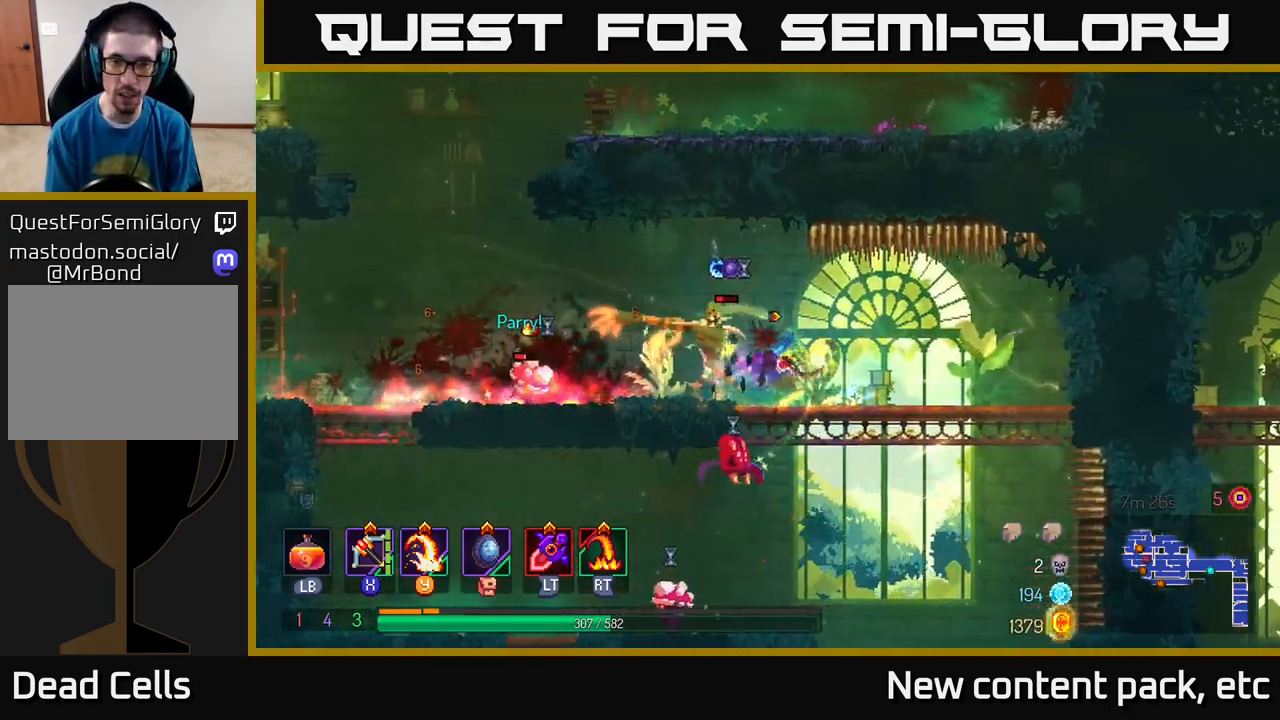
{"buttons": ["B"], "left_stick": "right", "right_stick": "center", "events": [[50, "B", "up"], [467, "B", "down"]]}
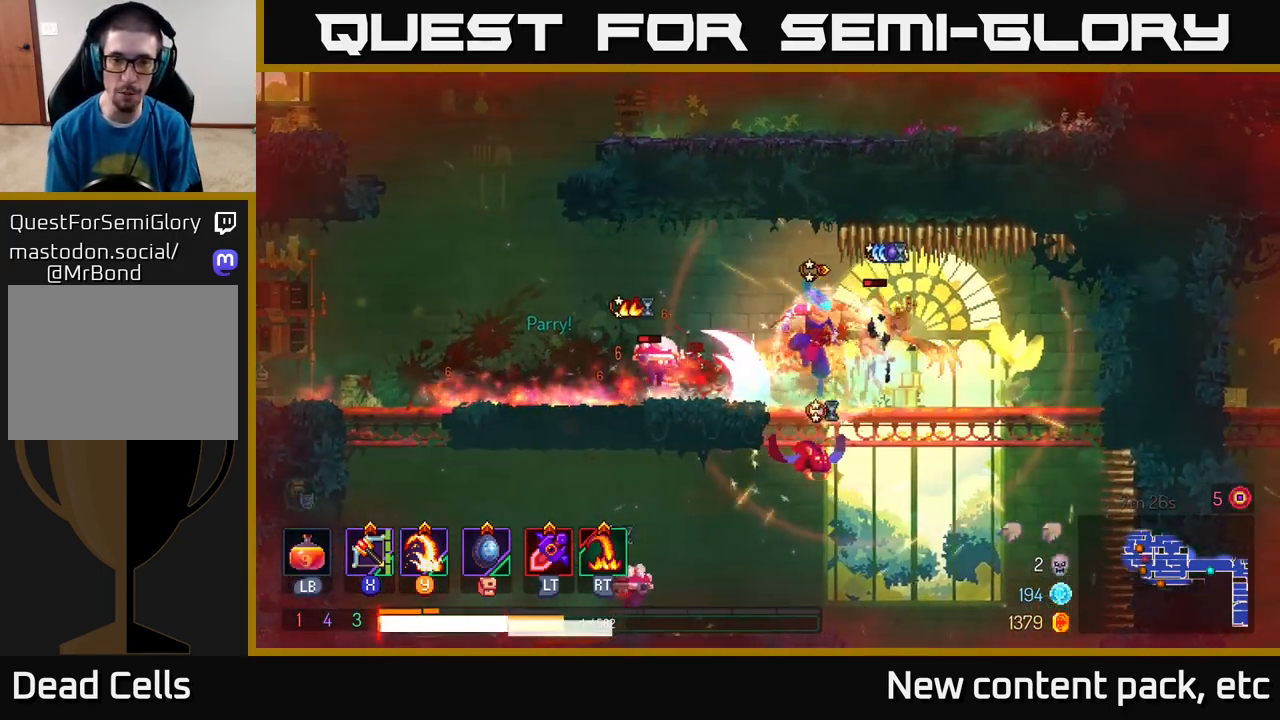
{"buttons": [], "left_stick": "left", "right_stick": "center", "events": [[17, "left_stick", "left"], [67, "B", "up"], [133, "B", "down"], [200, "B", "up"], [267, "B", "down"], [333, "B", "up"], [417, "B", "down"], [500, "B", "up"]]}
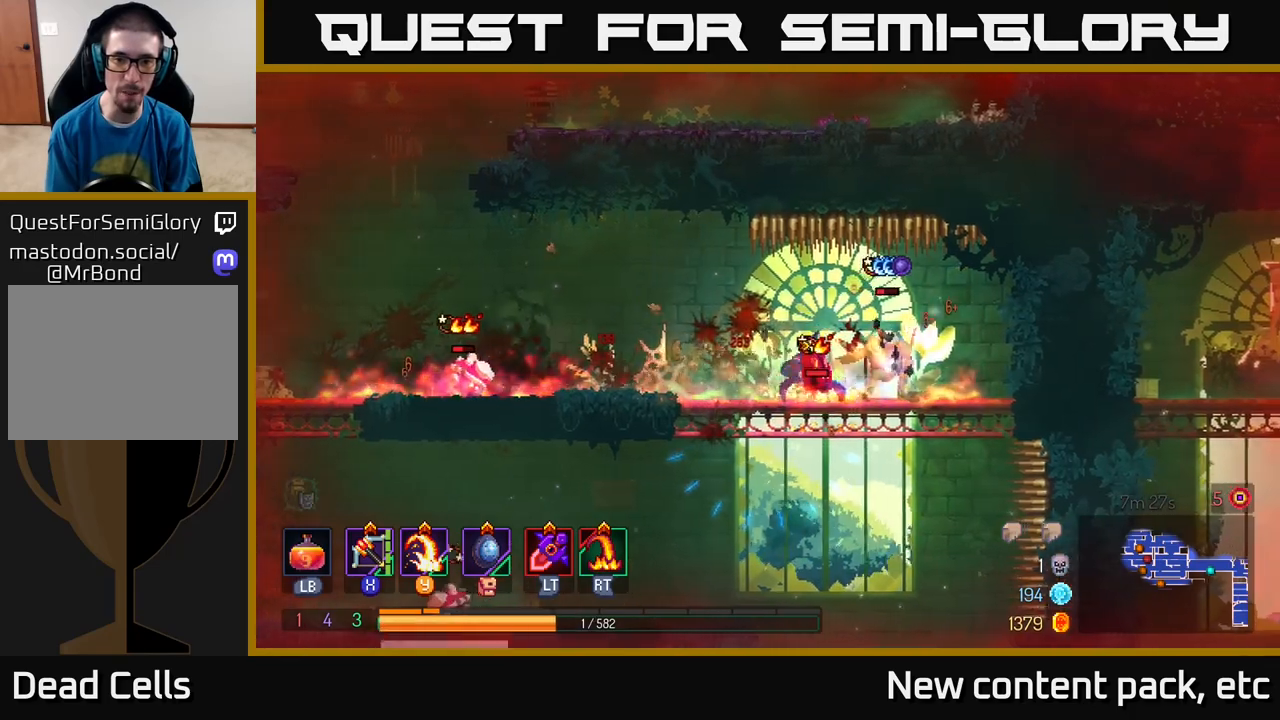
{"buttons": [], "left_stick": "right", "right_stick": "center", "events": [[67, "B", "down"], [150, "B", "up"], [233, "B", "down"], [283, "B", "up"], [367, "Y", "down"], [383, "left_stick", "right"], [450, "Y", "up"]]}
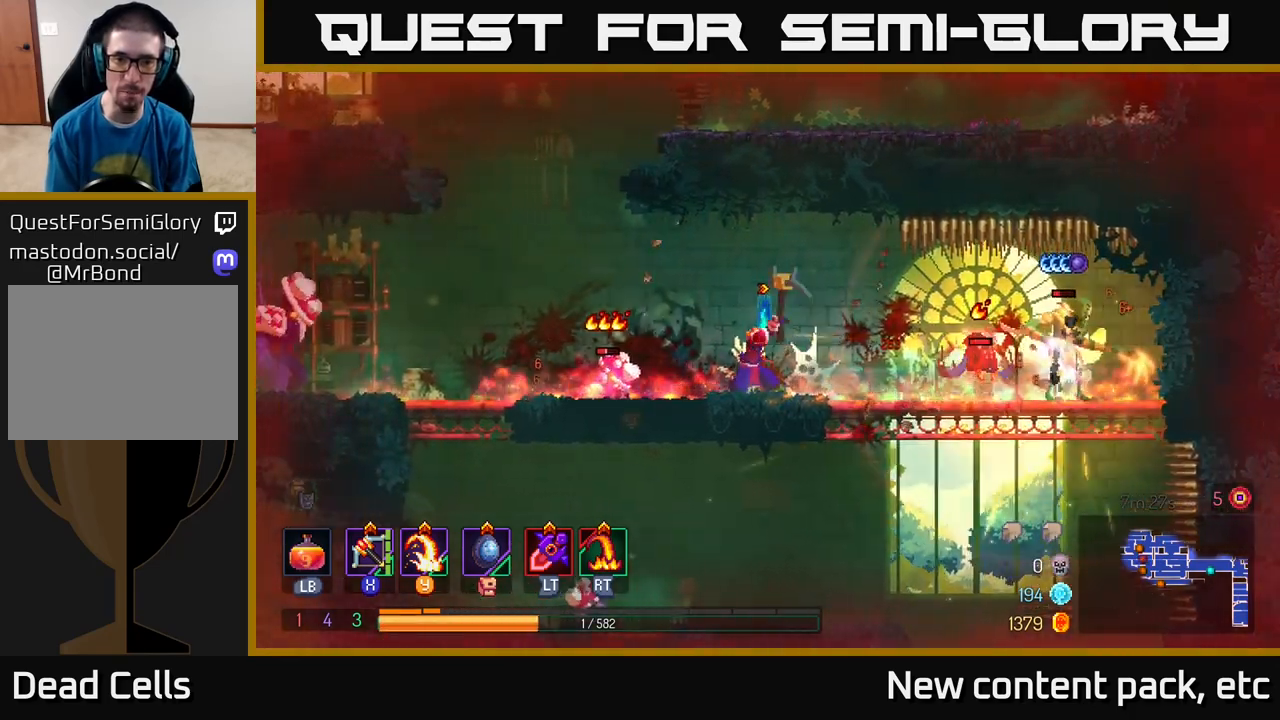
{"buttons": [], "left_stick": "left", "right_stick": "center", "events": [[183, "left_stick", "center"], [283, "left_stick", "left"]]}
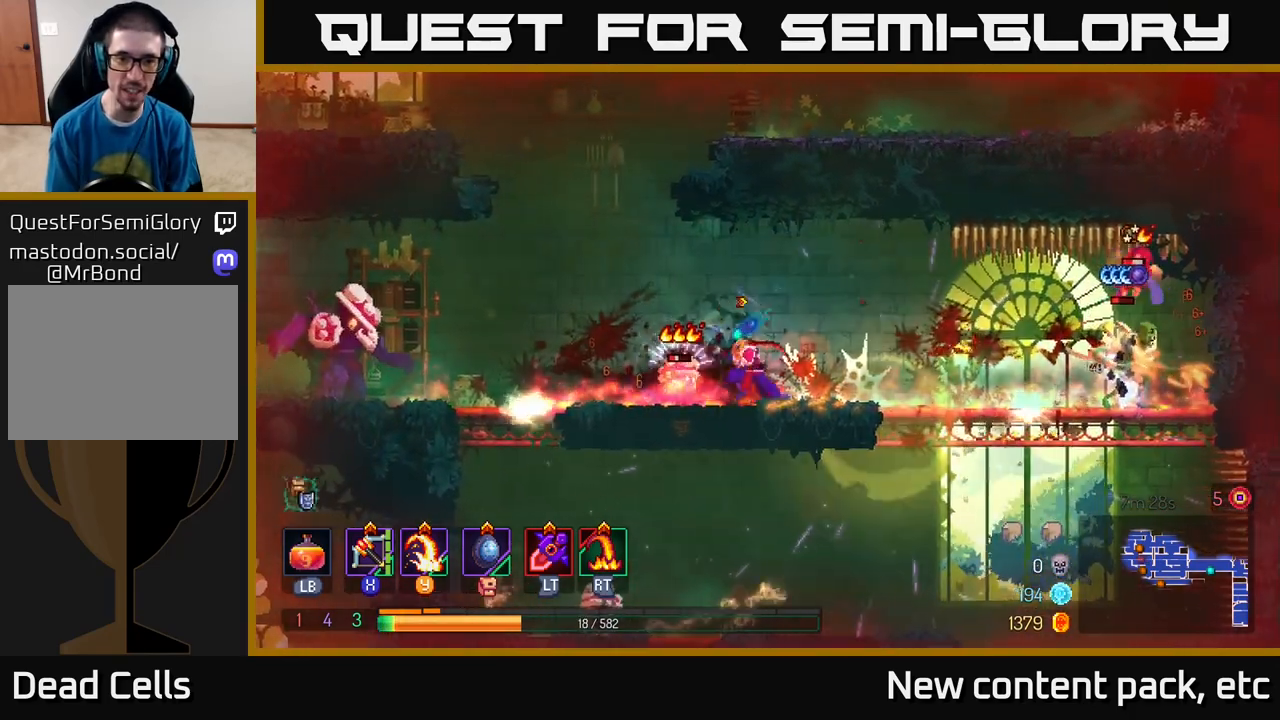
{"buttons": ["B"], "left_stick": "left", "right_stick": "center", "events": [[83, "A", "down"], [200, "A", "up"], [483, "B", "down"]]}
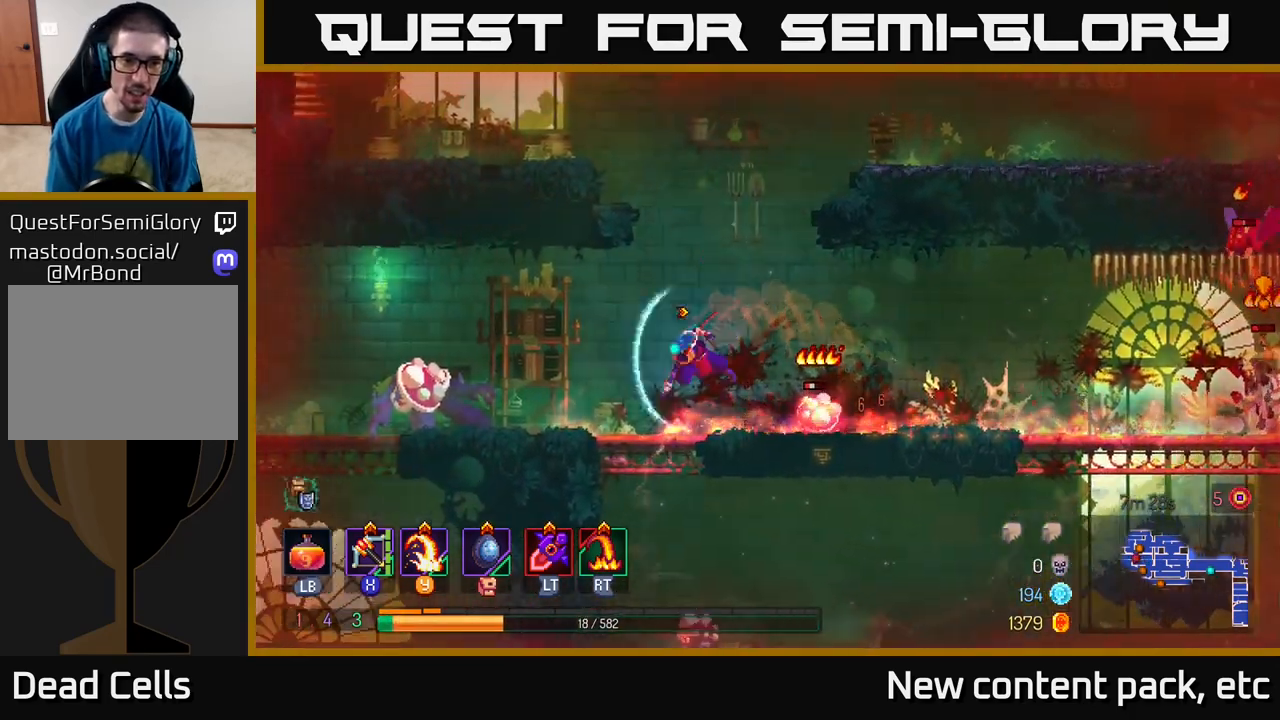
{"buttons": ["Y"], "left_stick": "left", "right_stick": "center", "events": [[83, "B", "up"], [167, "B", "down"], [283, "B", "up"], [417, "Y", "down"]]}
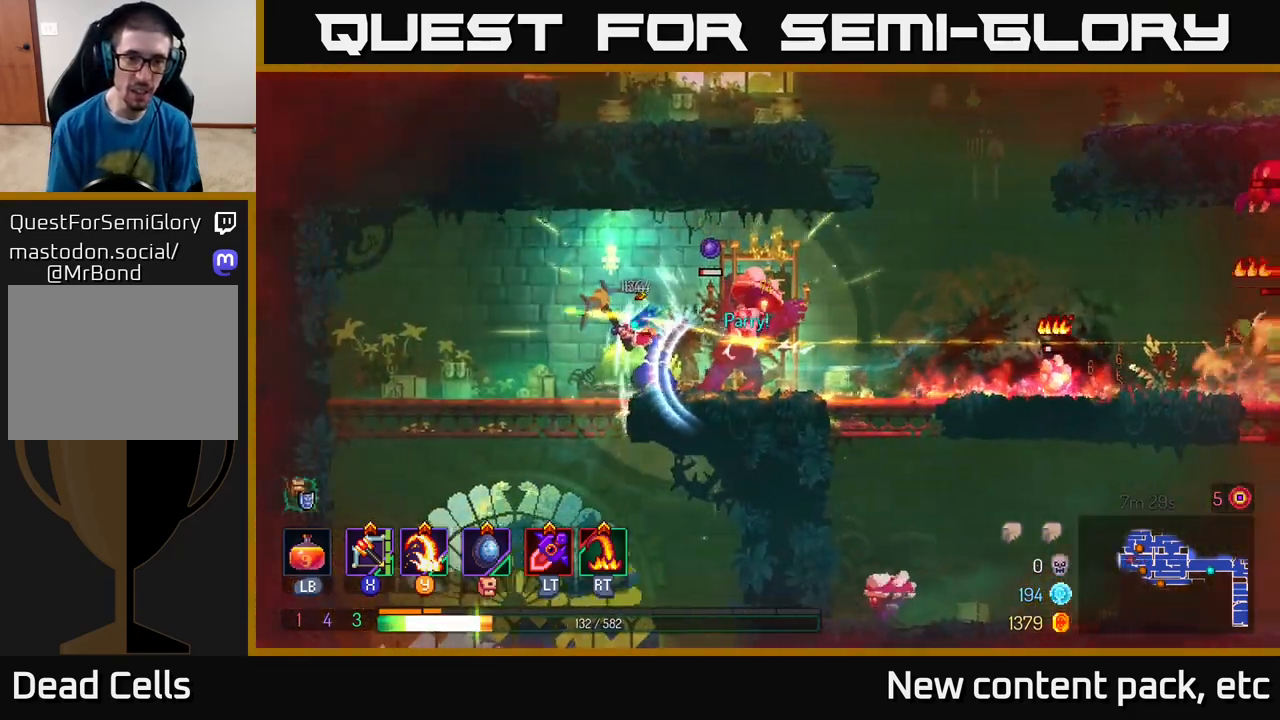
{"buttons": [], "left_stick": "center", "right_stick": "center", "events": [[17, "Y", "up"], [150, "left_stick", "right"], [450, "left_stick", "center"]]}
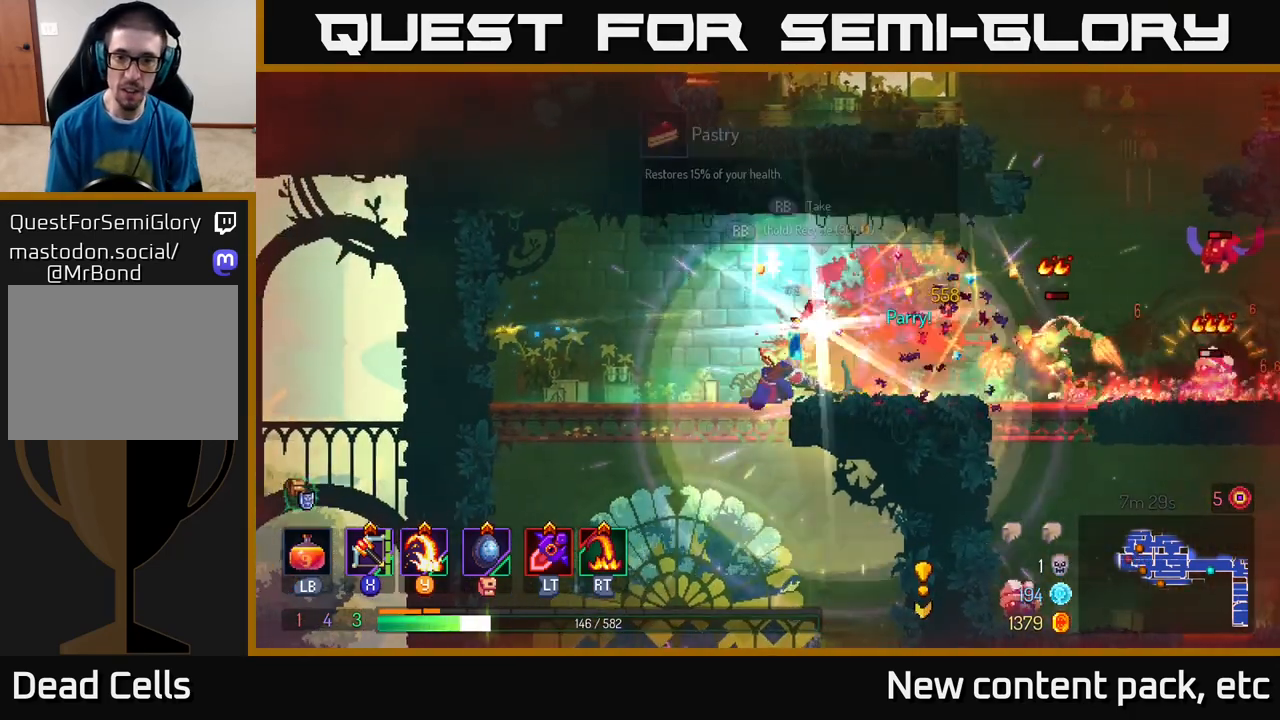
{"buttons": ["B"], "left_stick": "right", "right_stick": "center", "events": [[100, "left_stick", "right"], [183, "B", "down"], [283, "B", "up"], [317, "B", "down"], [400, "B", "up"], [450, "B", "down"]]}
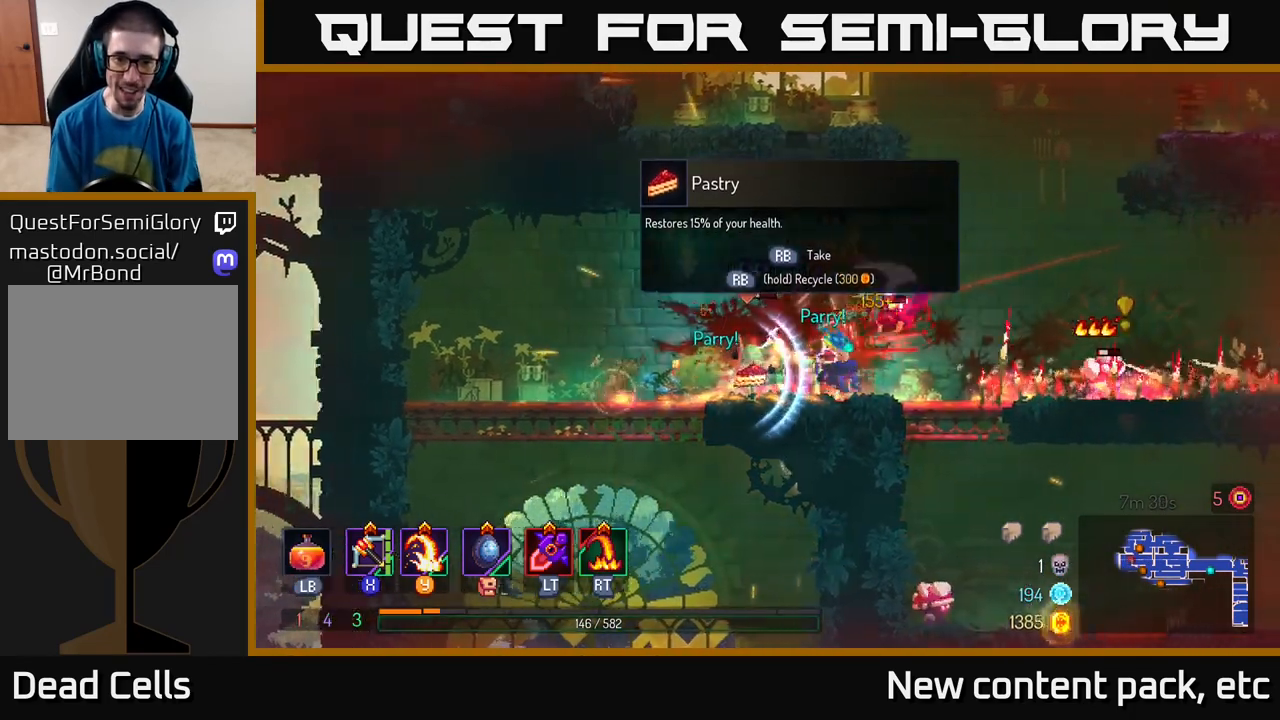
{"buttons": [], "left_stick": "left", "right_stick": "center", "events": [[33, "B", "up"], [267, "Y", "down"], [300, "left_stick", "down-left"], [367, "Y", "up"], [417, "left_stick", "left"]]}
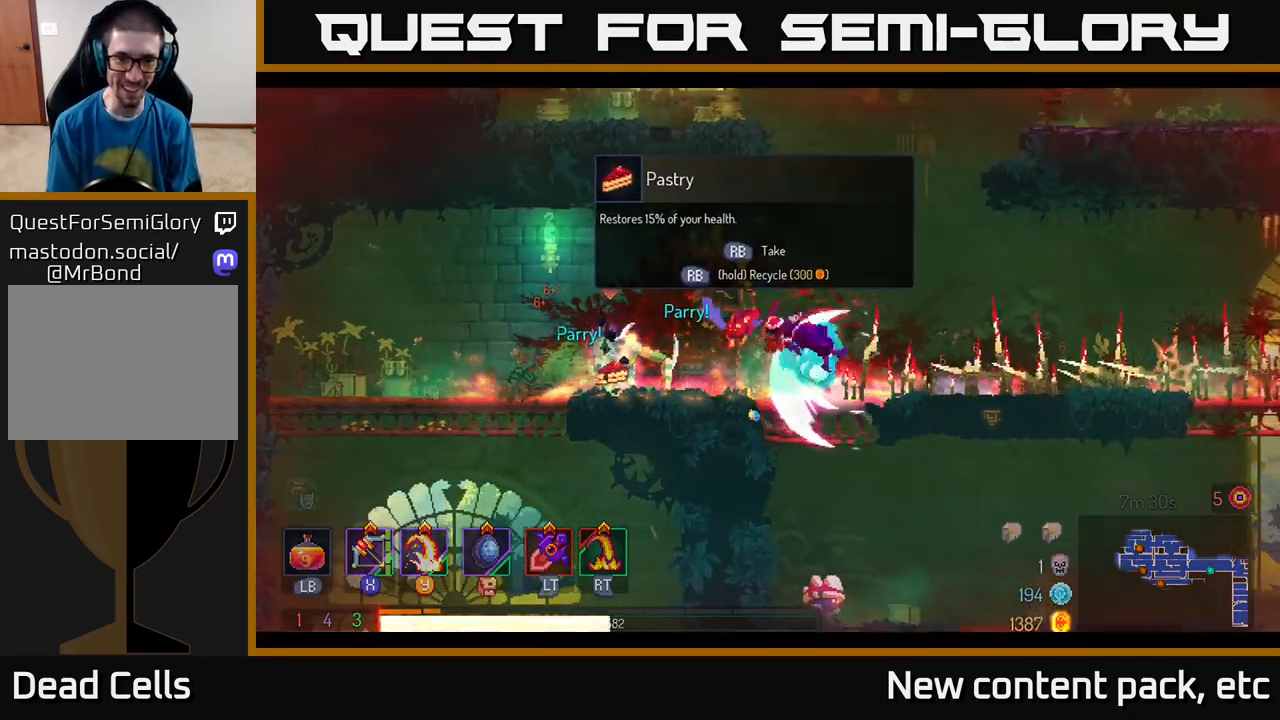
{"buttons": [], "left_stick": "center", "right_stick": "center", "events": [[100, "left_stick", "center"], [217, "B", "down"], [233, "left_stick", "left"], [317, "B", "up"], [383, "B", "down"], [383, "left_stick", "center"], [483, "B", "up"]]}